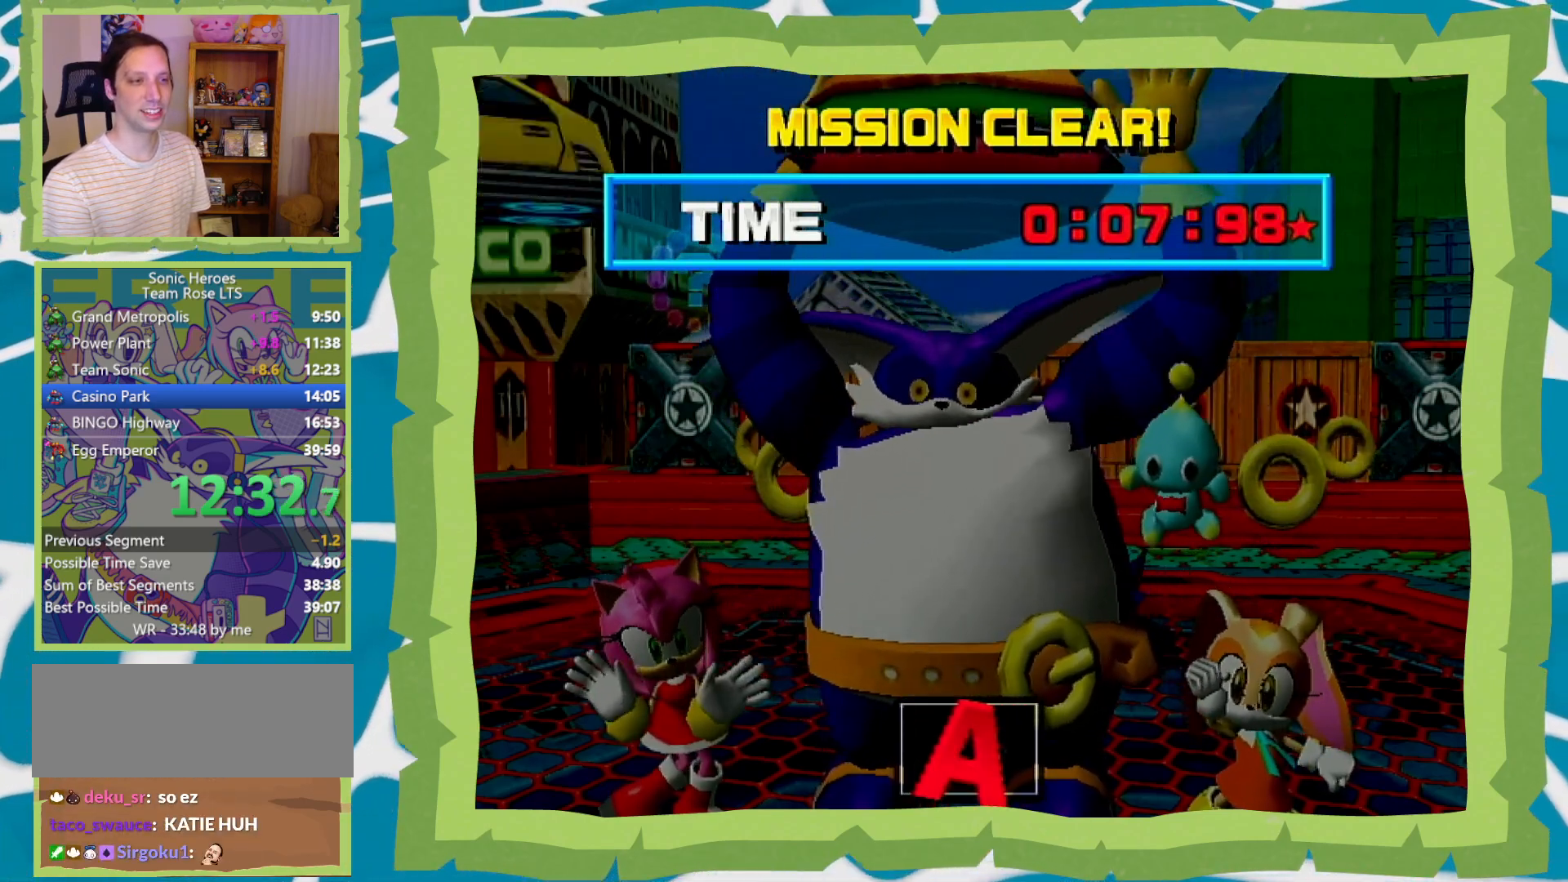
Gameplay with a controller (Nintendo layout); each line is a JSON object with the inputs held at the frame after it. "events" lists button and stick changes between this image and that frame as [ms after this image, input, new state], when the widget could be followed in between. Not read: L3 R3 START.
{"buttons": ["A"], "left_stick": "center", "right_stick": "center", "events": [[33, "A", "up"], [83, "A", "down"], [117, "B", "up"], [167, "B", "down"], [217, "A", "up"], [283, "A", "down"], [300, "B", "up"], [367, "A", "up"], [367, "B", "down"], [450, "A", "down"], [450, "B", "up"]]}
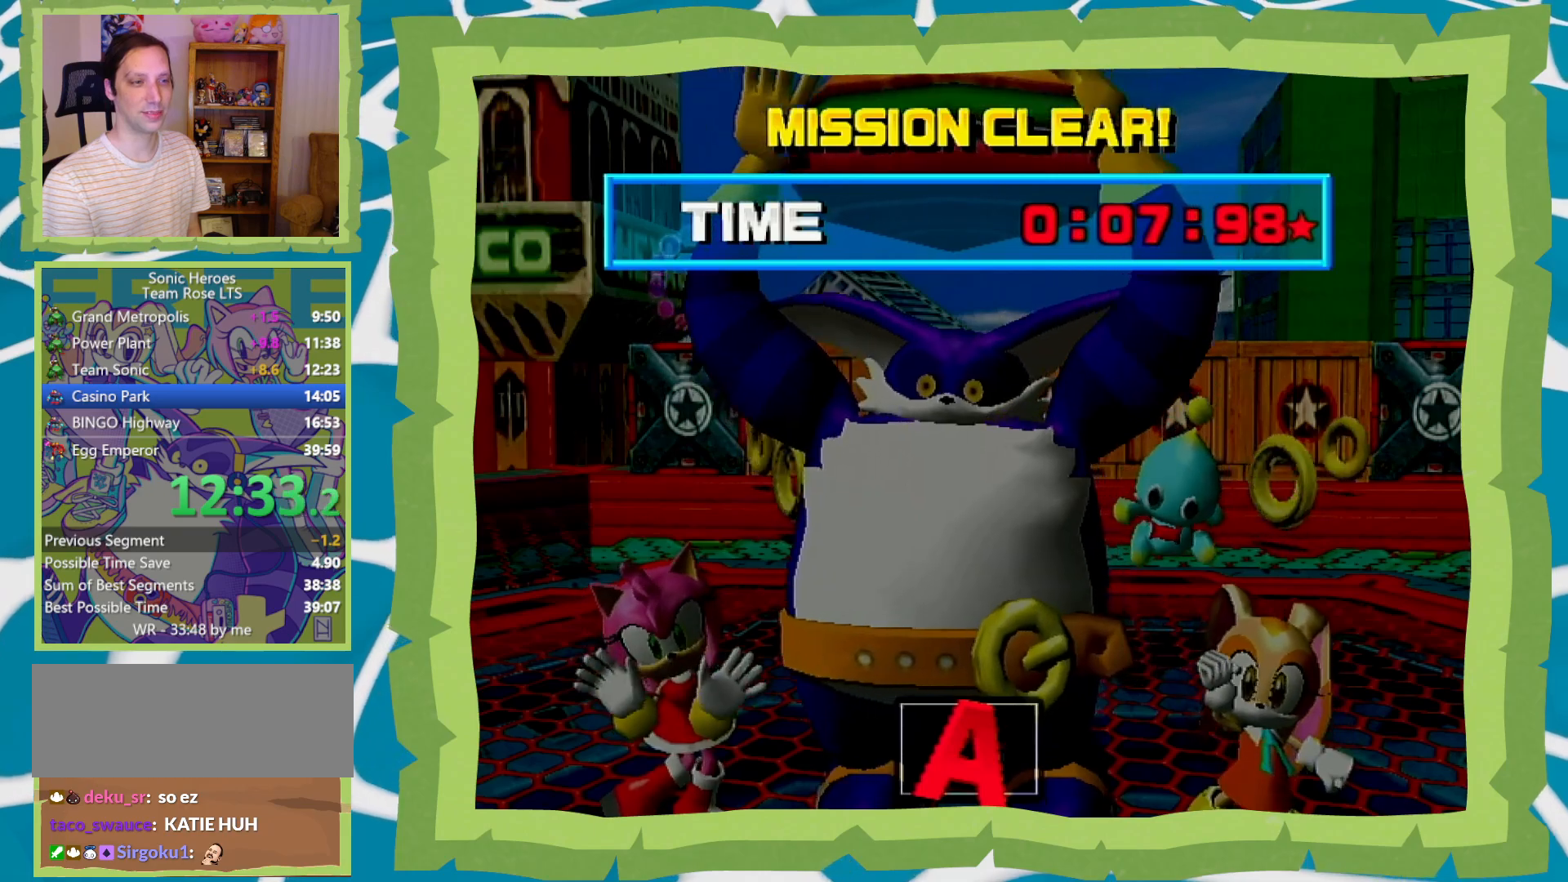
{"buttons": ["A", "B"], "left_stick": "center", "right_stick": "center", "events": [[17, "B", "down"], [50, "A", "up"], [150, "A", "down"], [150, "B", "up"], [217, "A", "up"], [217, "B", "down"], [317, "A", "down"], [350, "B", "up"], [367, "B", "down"], [400, "A", "up"], [483, "A", "down"]]}
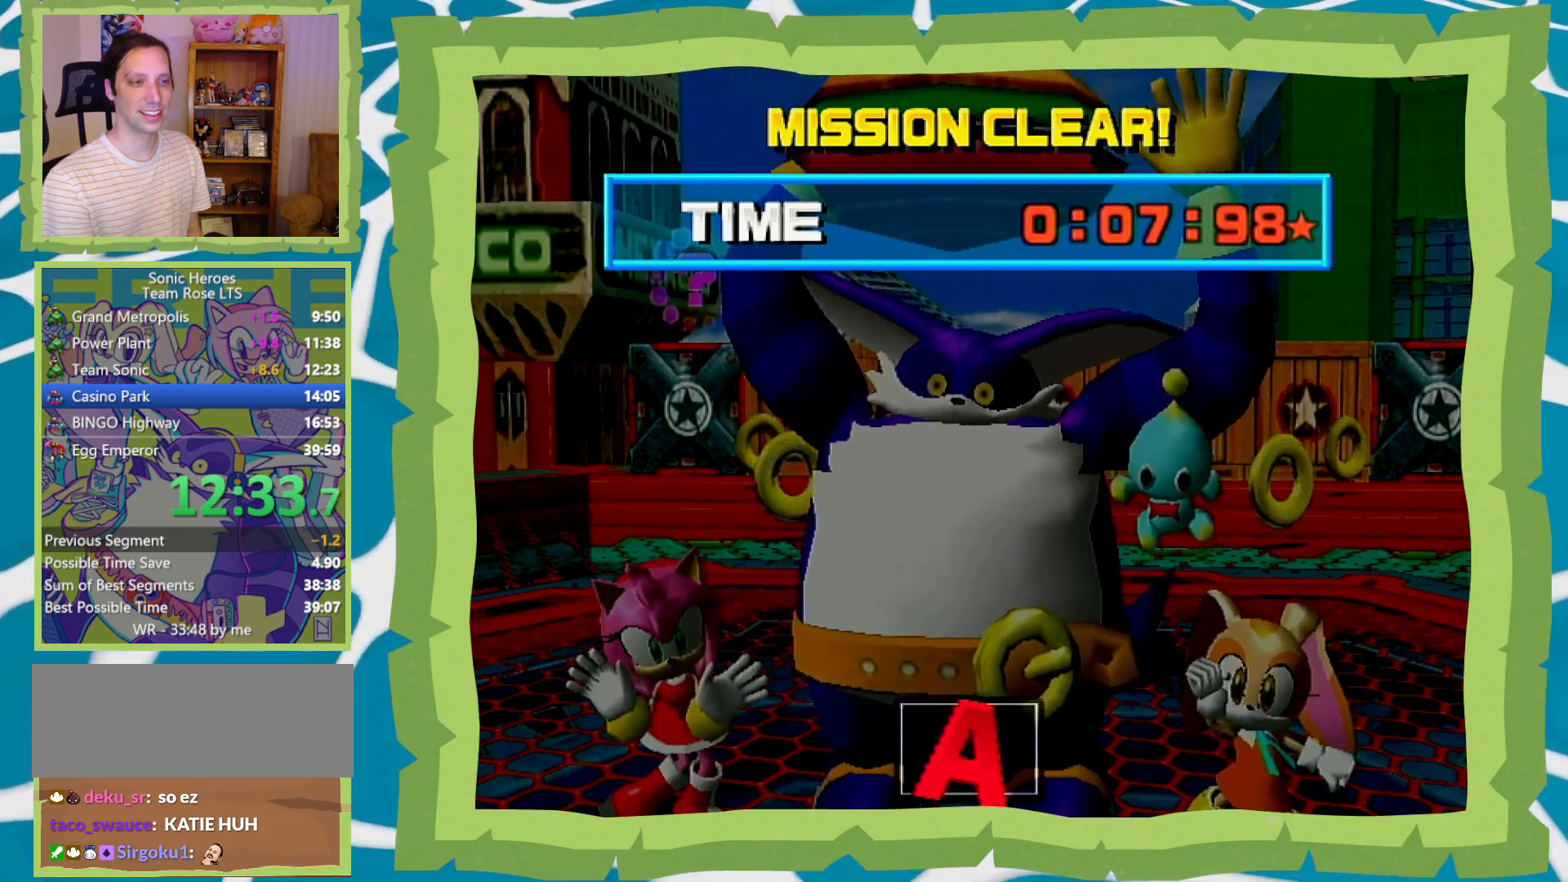
{"buttons": ["B"], "left_stick": "center", "right_stick": "center", "events": [[17, "B", "up"], [83, "A", "up"], [83, "B", "down"], [183, "A", "down"], [183, "B", "up"], [233, "A", "up"], [233, "B", "down"], [367, "A", "down"], [367, "B", "up"], [433, "B", "down"], [467, "A", "up"]]}
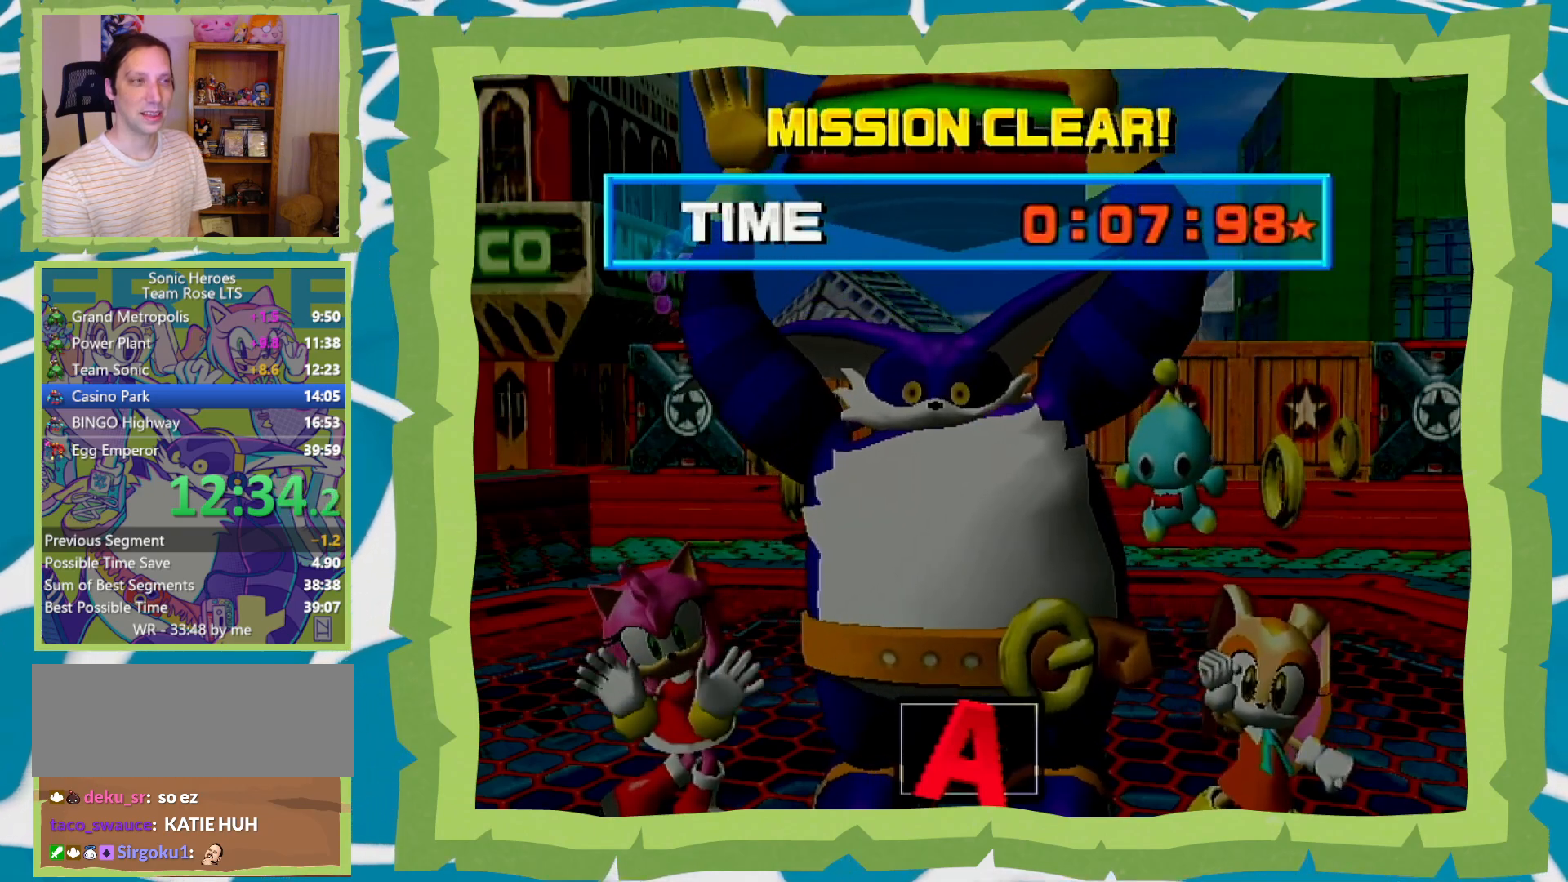
{"buttons": ["B"], "left_stick": "center", "right_stick": "center", "events": [[17, "A", "down"], [17, "B", "up"], [83, "B", "down"], [117, "A", "up"], [200, "A", "down"], [200, "B", "up"], [300, "A", "up"], [300, "B", "down"], [367, "A", "down"], [400, "B", "up"], [467, "A", "up"], [467, "B", "down"]]}
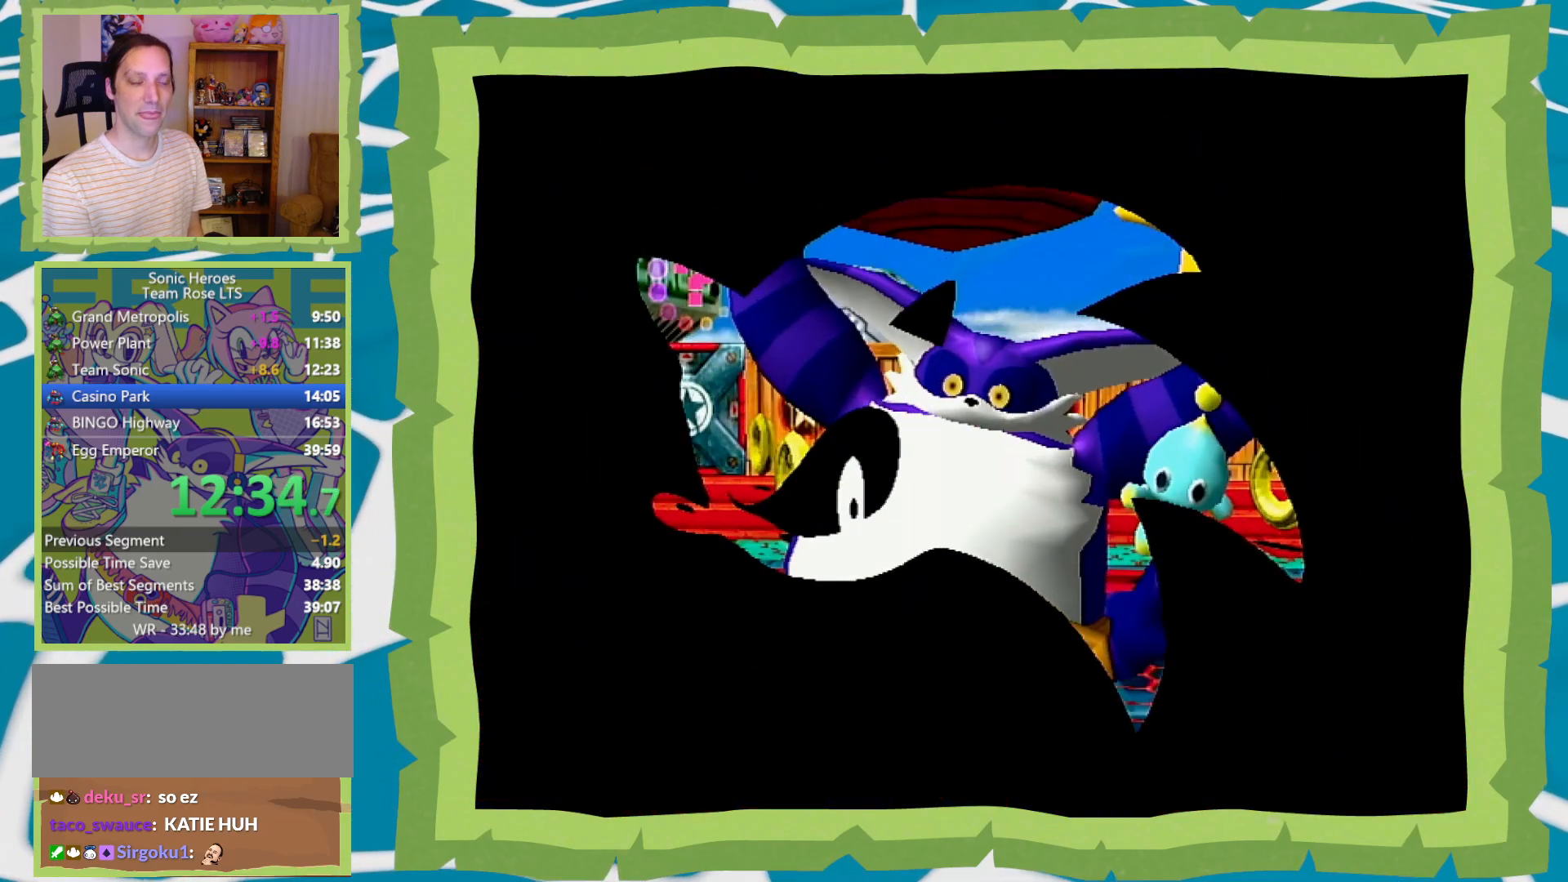
{"buttons": ["B"], "left_stick": "center", "right_stick": "center", "events": [[50, "A", "down"], [50, "B", "up"], [150, "A", "up"], [150, "B", "down"], [250, "A", "down"], [250, "B", "up"], [300, "B", "down"], [333, "A", "up"], [433, "A", "down"], [433, "B", "up"], [483, "A", "up"], [483, "B", "down"]]}
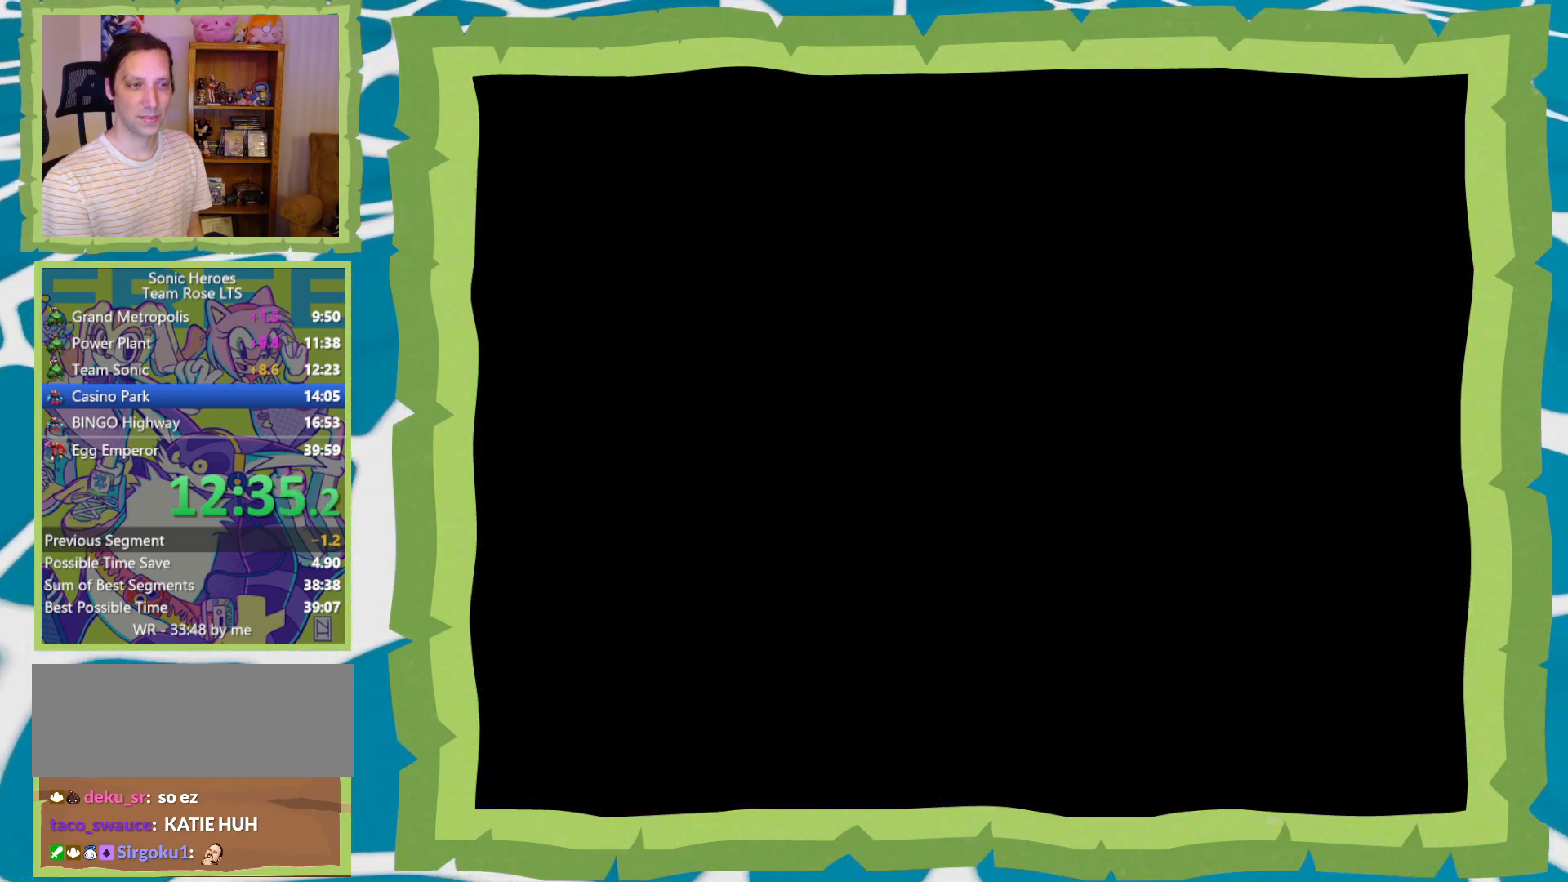
{"buttons": ["A"], "left_stick": "center", "right_stick": "center", "events": [[83, "A", "down"], [117, "B", "up"], [183, "A", "up"], [183, "B", "down"], [267, "A", "down"], [267, "B", "up"], [367, "A", "up"], [367, "B", "down"], [450, "A", "down"], [483, "B", "up"]]}
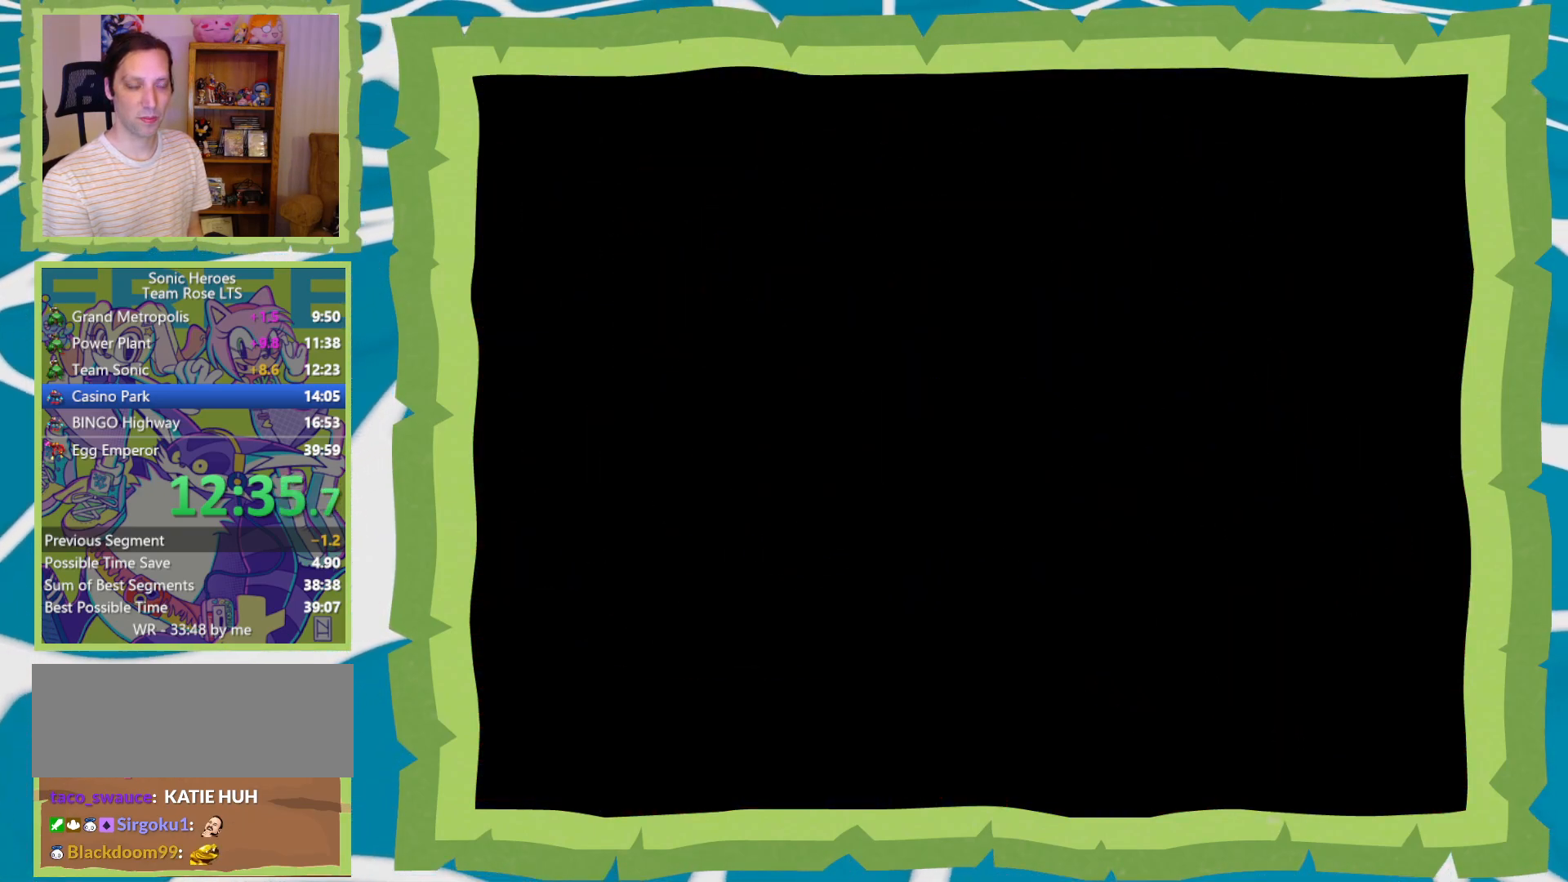
{"buttons": ["A"], "left_stick": "center", "right_stick": "center", "events": [[50, "A", "up"], [50, "B", "down"], [150, "A", "down"], [150, "B", "up"], [217, "A", "up"], [217, "B", "down"], [300, "A", "down"], [333, "B", "up"], [400, "A", "up"], [400, "B", "down"], [500, "A", "down"], [500, "B", "up"]]}
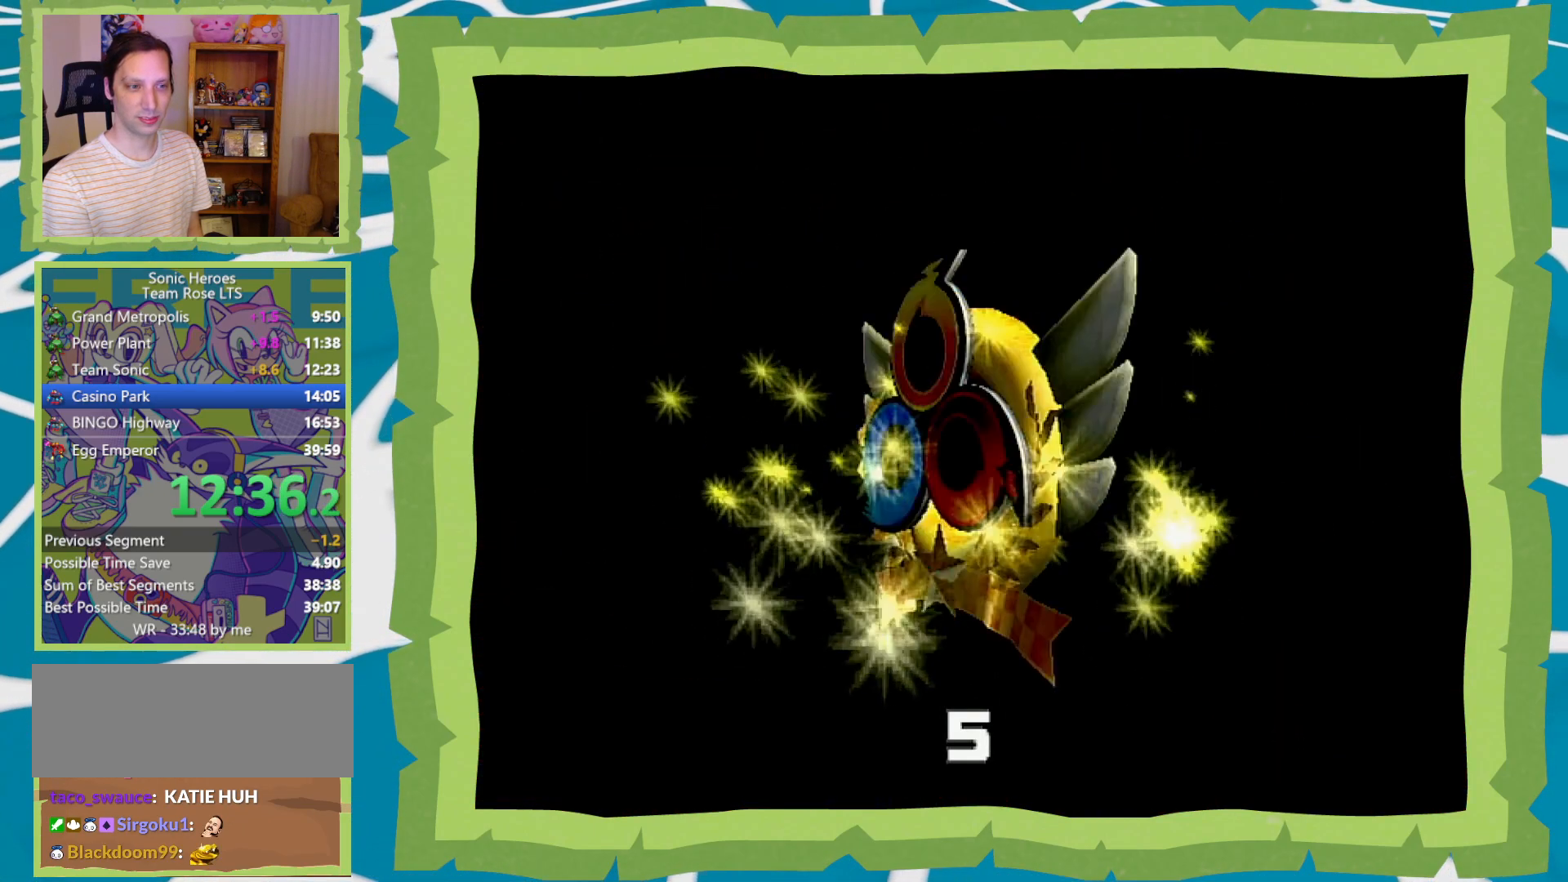
{"buttons": ["B"], "left_stick": "center", "right_stick": "center", "events": [[83, "A", "up"], [83, "B", "down"], [167, "A", "down"], [167, "B", "up"], [267, "A", "up"], [267, "B", "down"], [367, "A", "down"], [367, "B", "up"], [417, "B", "down"], [450, "A", "up"]]}
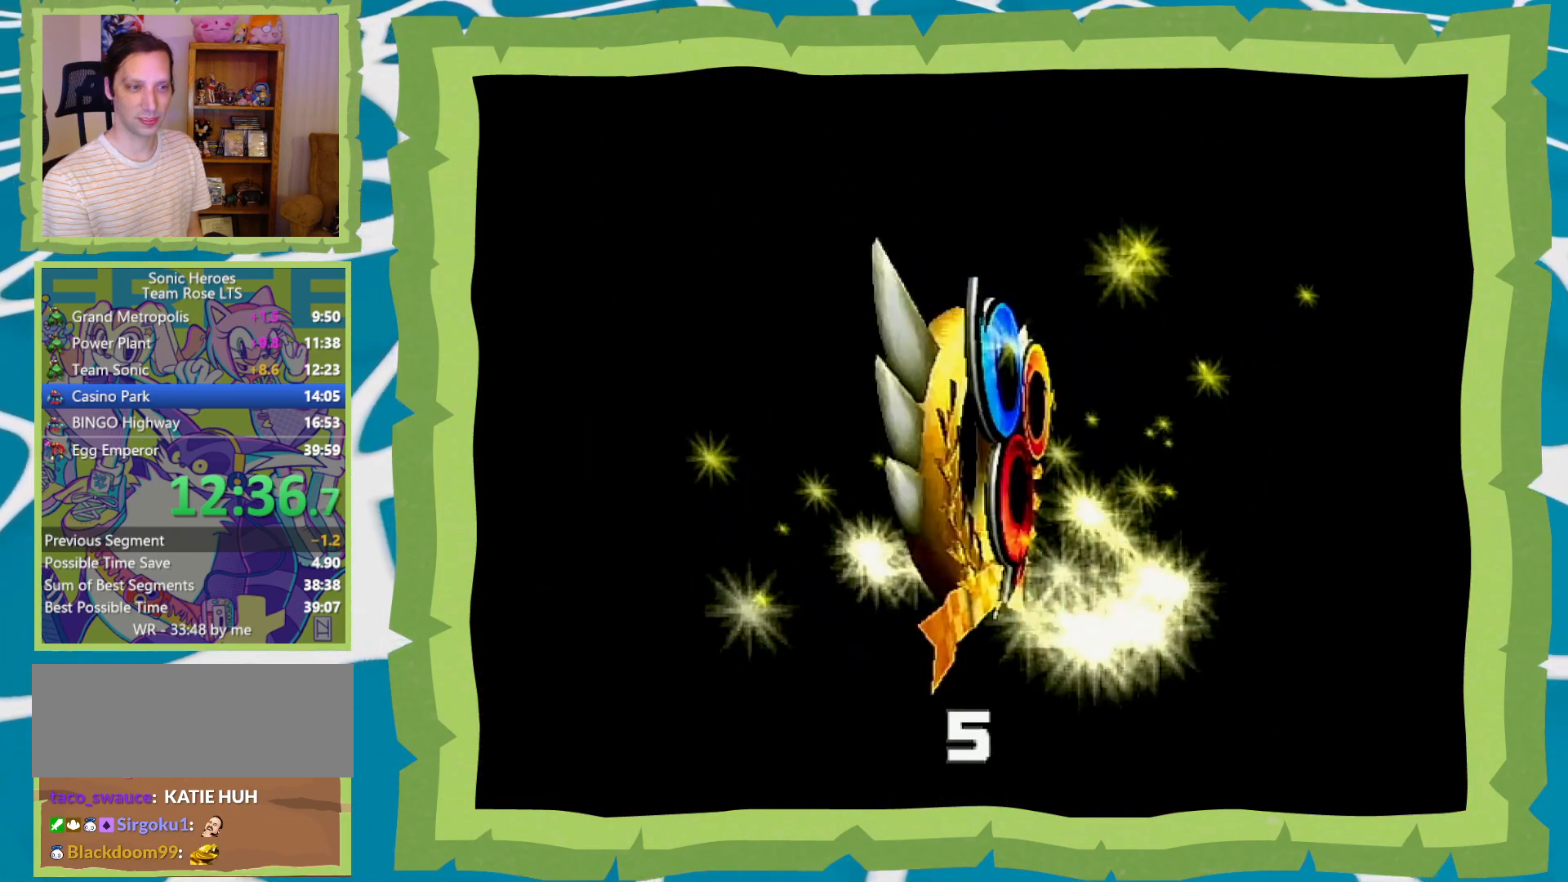
{"buttons": ["B"], "left_stick": "center", "right_stick": "center", "events": [[17, "A", "down"], [50, "B", "up"], [117, "B", "down"], [150, "A", "up"], [217, "A", "down"], [217, "B", "up"], [283, "B", "down"], [300, "A", "up"], [400, "A", "down"], [400, "B", "up"], [483, "A", "up"], [483, "B", "down"]]}
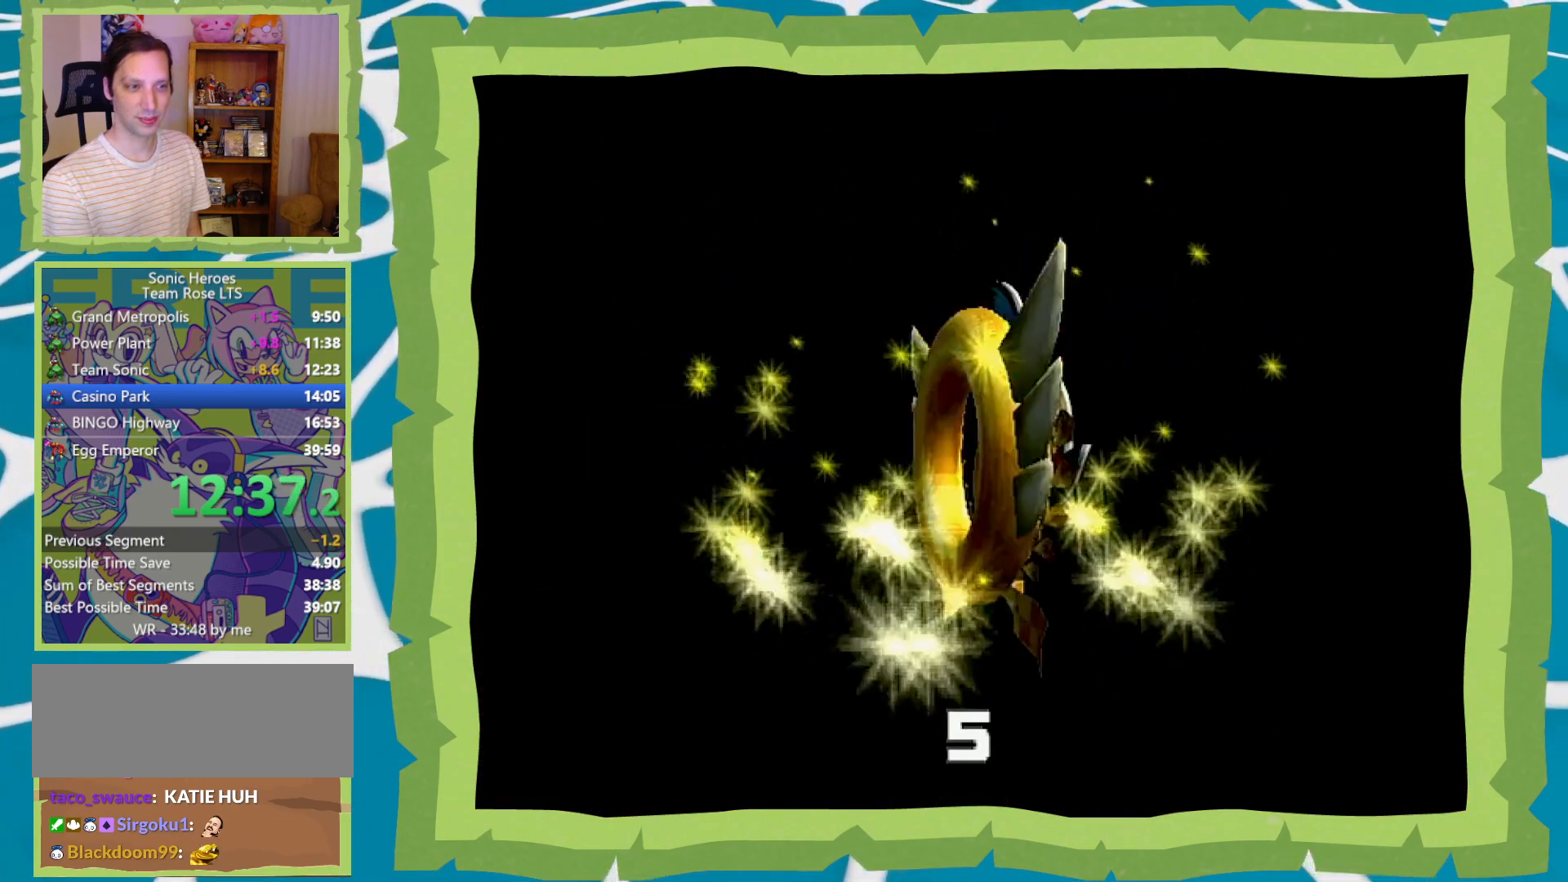
{"buttons": ["A"], "left_stick": "center", "right_stick": "center", "events": [[83, "A", "down"], [83, "B", "up"], [150, "B", "down"], [183, "A", "up"], [250, "A", "down"], [267, "B", "up"], [333, "B", "down"], [367, "A", "up"], [433, "A", "down"], [450, "B", "up"]]}
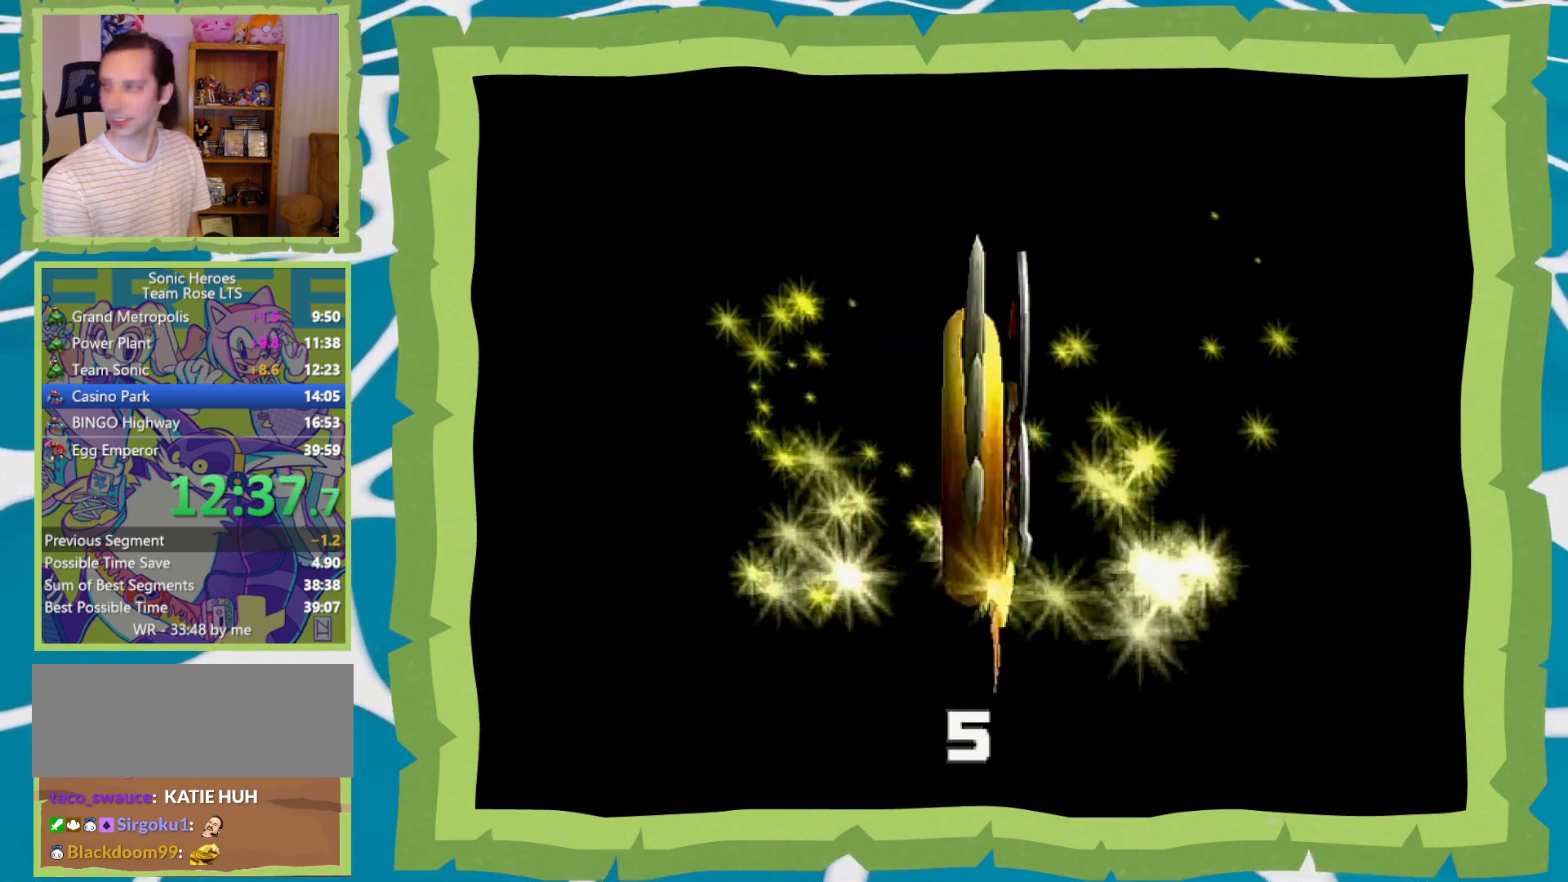
{"buttons": ["A"], "left_stick": "center", "right_stick": "center", "events": [[17, "B", "down"], [50, "A", "up"], [117, "A", "down"], [117, "B", "up"], [217, "A", "up"], [217, "B", "down"], [267, "A", "down"], [300, "B", "up"], [400, "A", "up"], [400, "B", "down"], [467, "A", "down"], [467, "B", "up"]]}
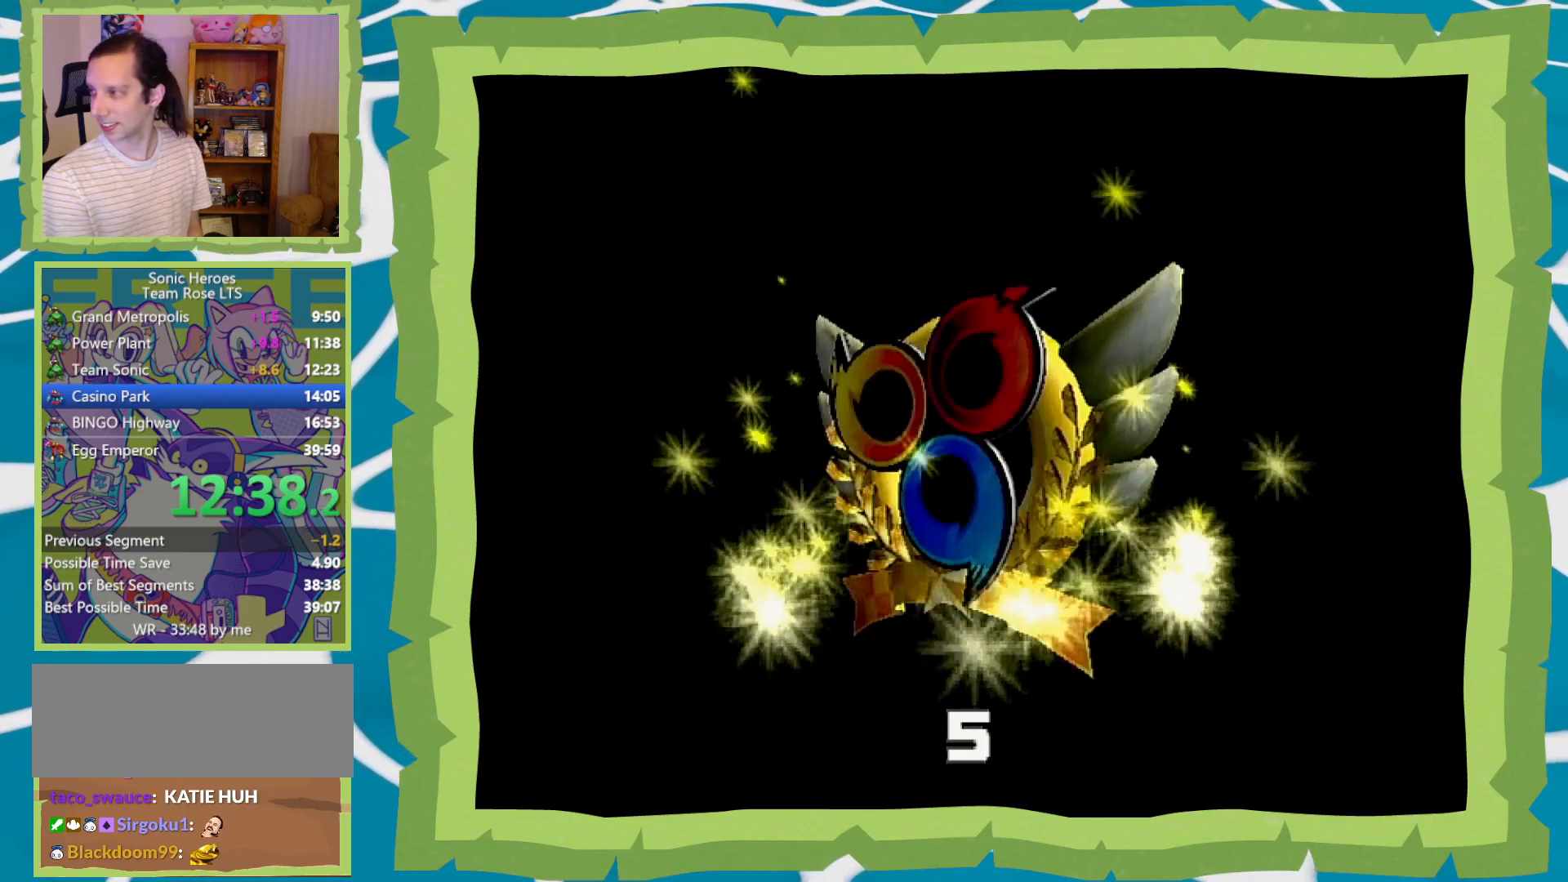
{"buttons": ["A"], "left_stick": "center", "right_stick": "center", "events": [[33, "B", "down"], [50, "A", "up"], [150, "A", "down"], [150, "B", "up"], [200, "B", "down"], [233, "A", "up"], [300, "A", "down"], [333, "B", "up"], [400, "A", "up"], [400, "B", "down"], [500, "A", "down"], [500, "B", "up"]]}
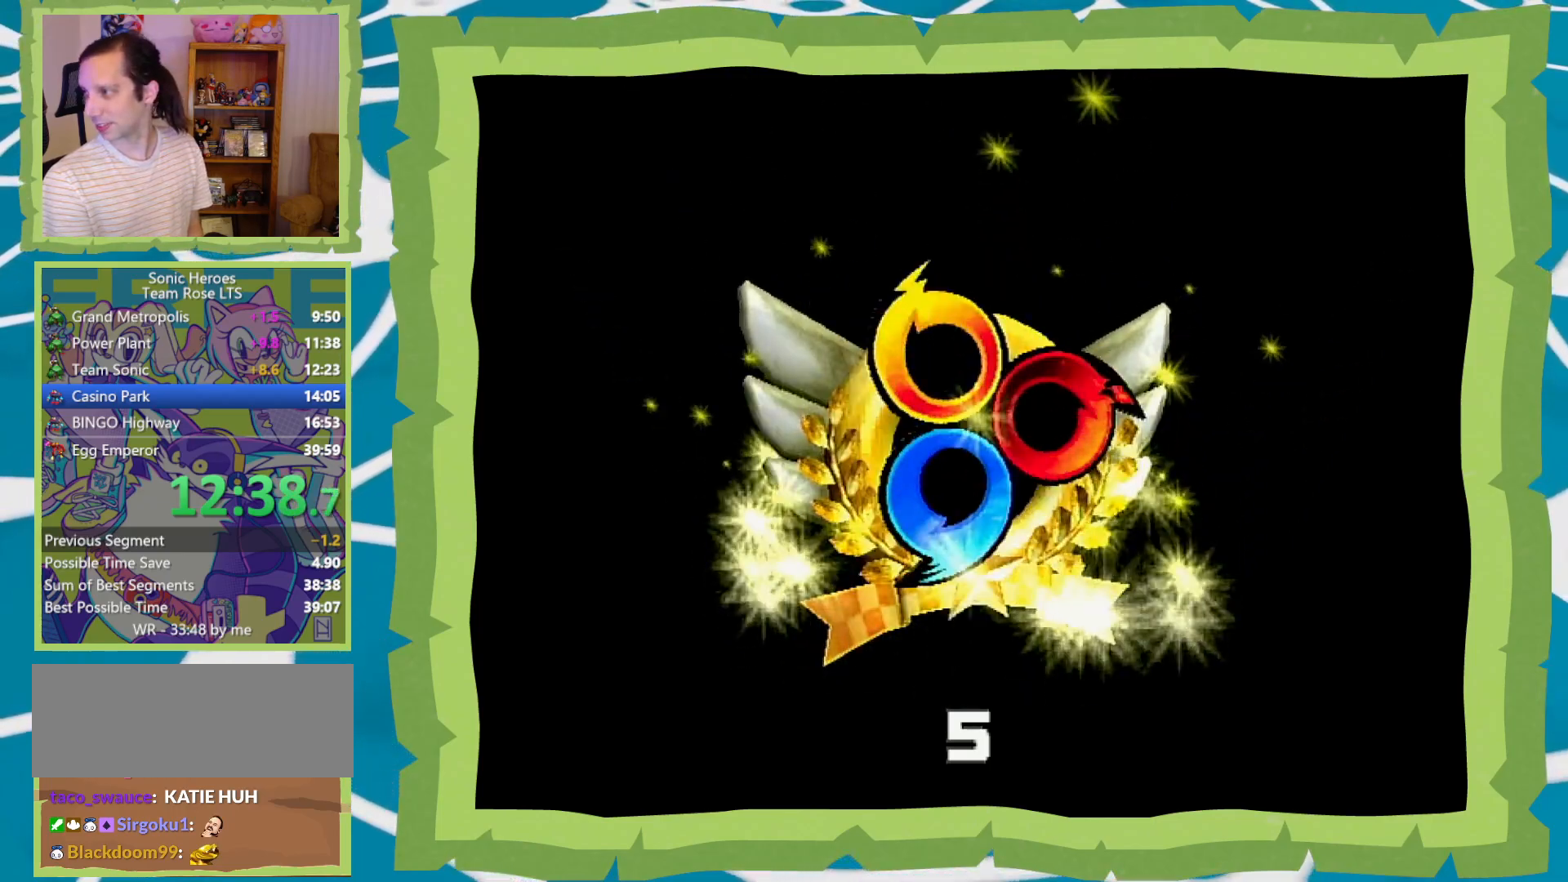
{"buttons": ["A"], "left_stick": "center", "right_stick": "center", "events": [[33, "A", "up"], [33, "B", "down"], [117, "A", "down"], [150, "B", "up"], [217, "A", "up"], [217, "B", "down"], [300, "A", "down"], [333, "B", "up"], [367, "B", "down"], [400, "A", "up"], [483, "A", "down"], [483, "B", "up"]]}
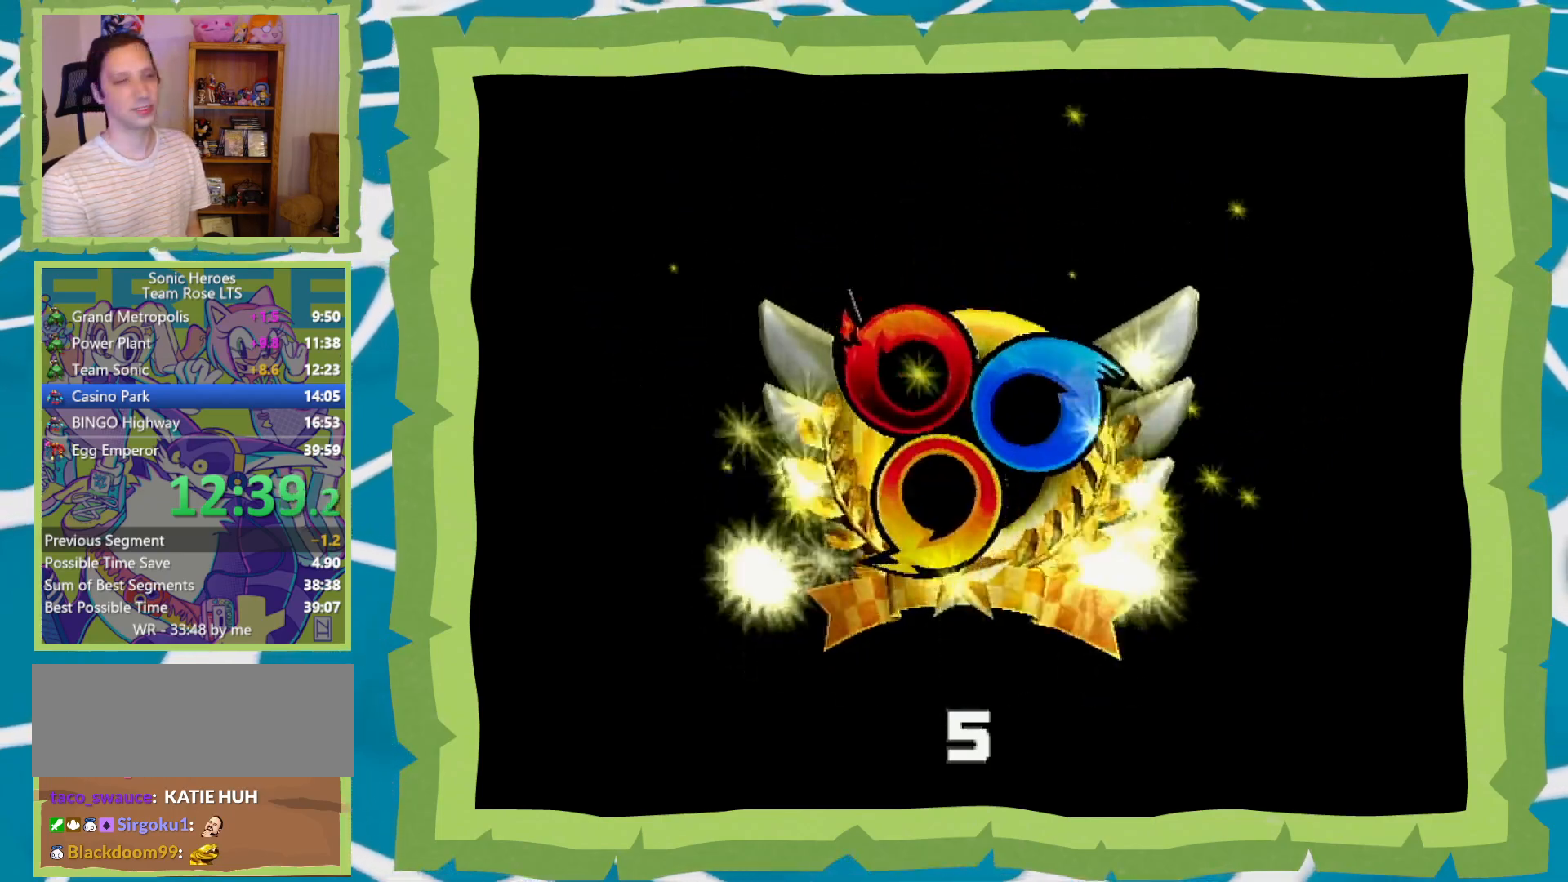
{"buttons": ["B"], "left_stick": "center", "right_stick": "center", "events": [[50, "B", "down"], [83, "A", "up"], [150, "A", "down"], [183, "B", "up"], [250, "A", "up"], [250, "B", "down"], [367, "A", "down"], [367, "B", "up"], [433, "A", "up"], [433, "B", "down"]]}
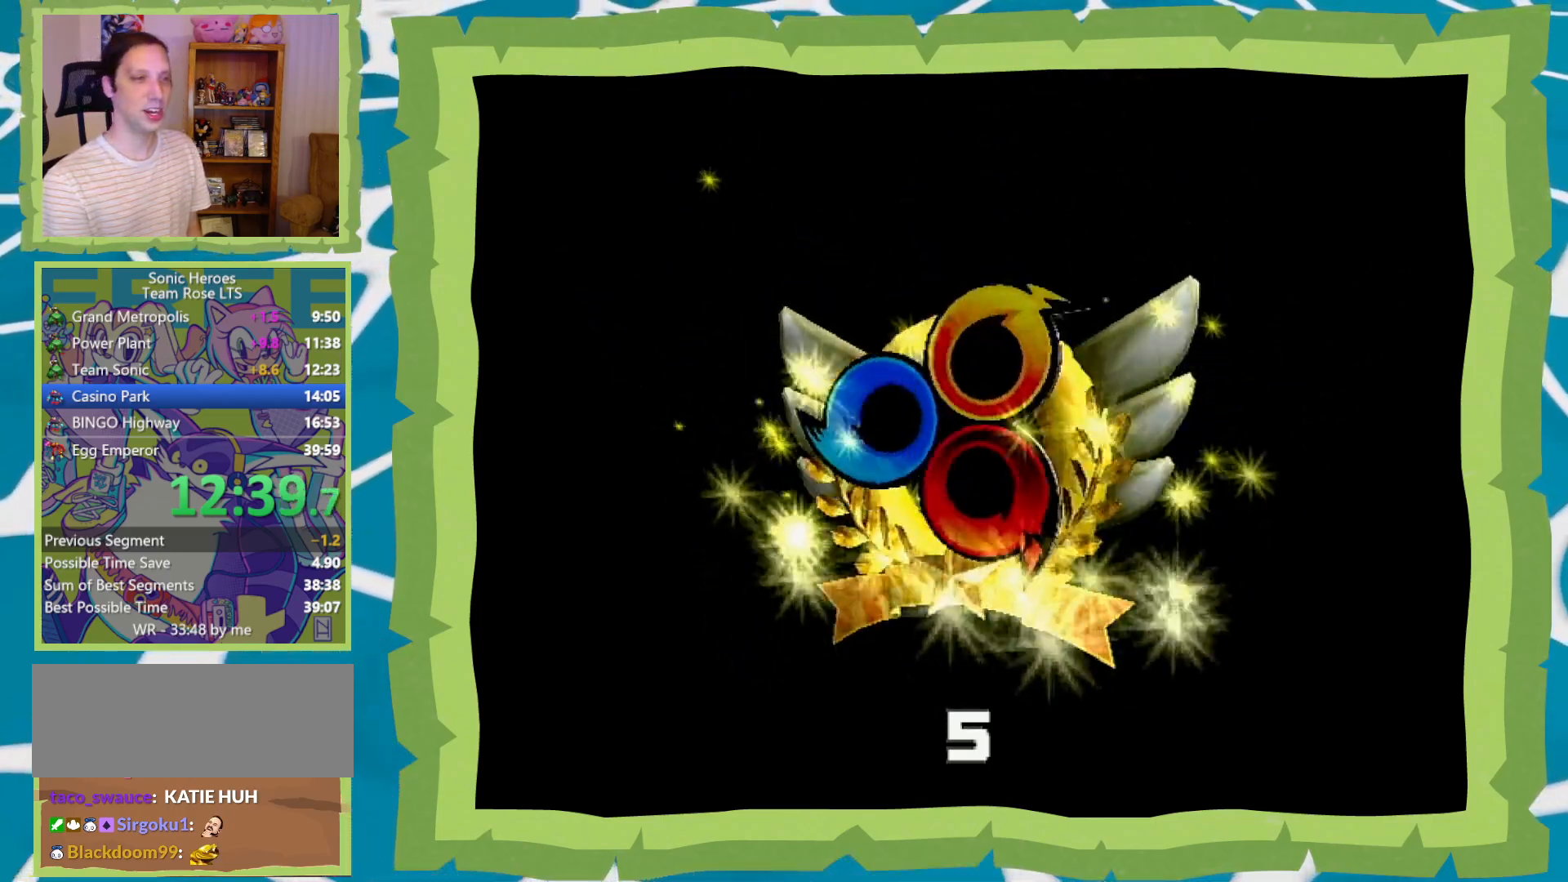
{"buttons": ["B"], "left_stick": "center", "right_stick": "center", "events": [[17, "A", "down"], [17, "B", "up"], [117, "A", "up"], [117, "B", "down"], [200, "A", "down"], [200, "B", "up"], [300, "A", "up"], [300, "B", "down"], [367, "B", "up"], [400, "A", "down"], [433, "A", "up"], [467, "B", "down"]]}
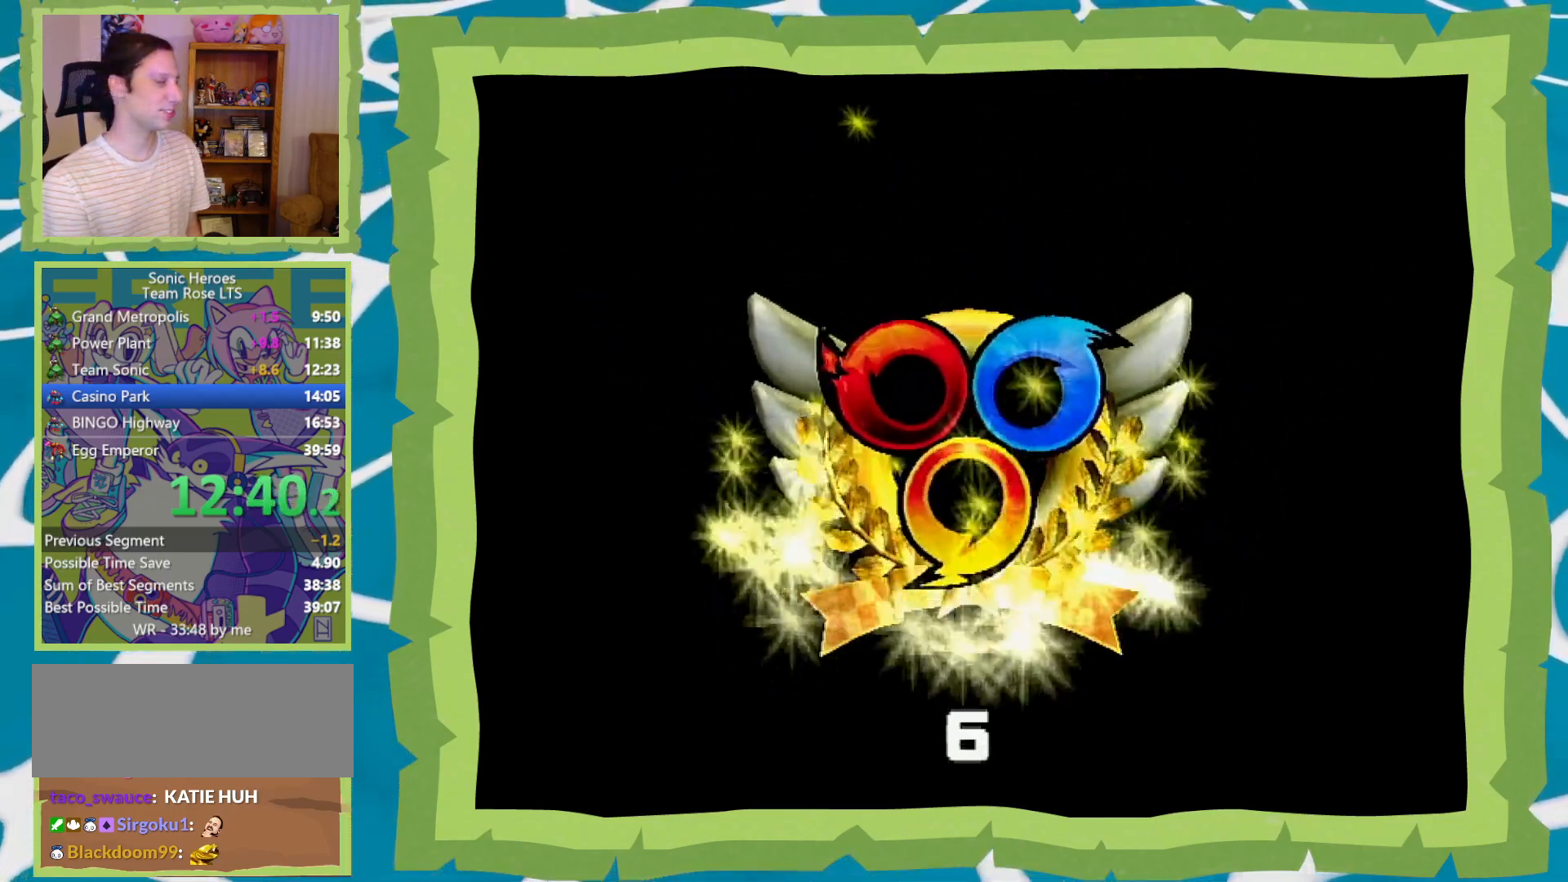
{"buttons": ["B"], "left_stick": "center", "right_stick": "center", "events": [[50, "A", "down"], [50, "B", "up"], [117, "A", "up"], [117, "B", "down"], [233, "B", "up"], [300, "B", "down"], [367, "A", "down"], [400, "B", "up"], [450, "A", "up"], [450, "B", "down"]]}
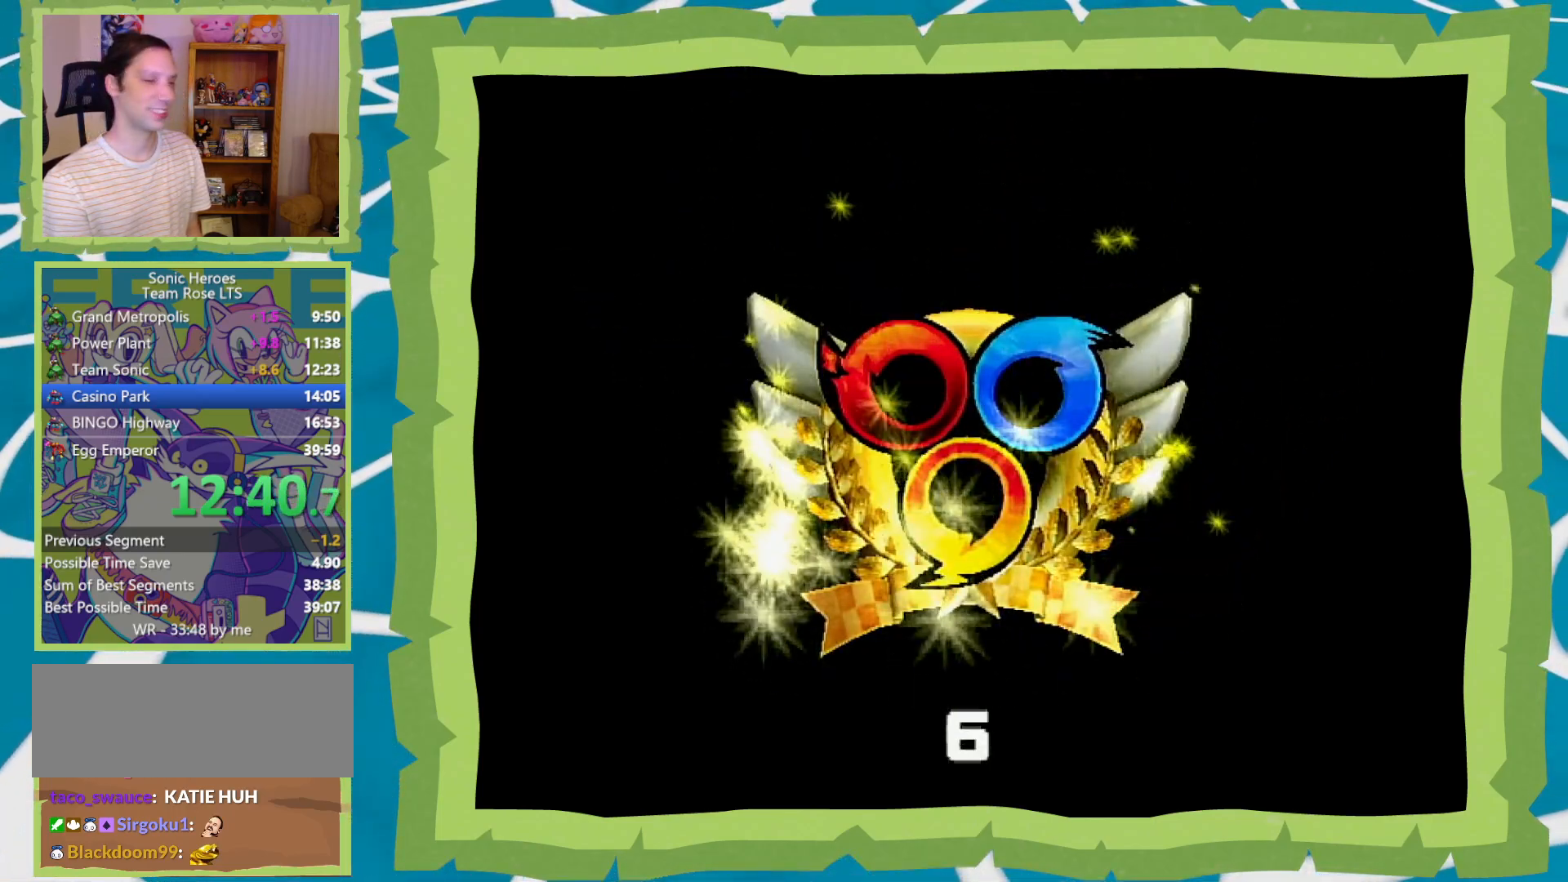
{"buttons": ["B"], "left_stick": "center", "right_stick": "center", "events": [[50, "A", "down"], [50, "B", "up"], [117, "A", "up"], [117, "B", "down"], [217, "A", "down"], [217, "B", "up"], [300, "A", "up"], [300, "B", "down"], [367, "A", "down"], [400, "B", "up"], [467, "B", "down"], [483, "A", "up"]]}
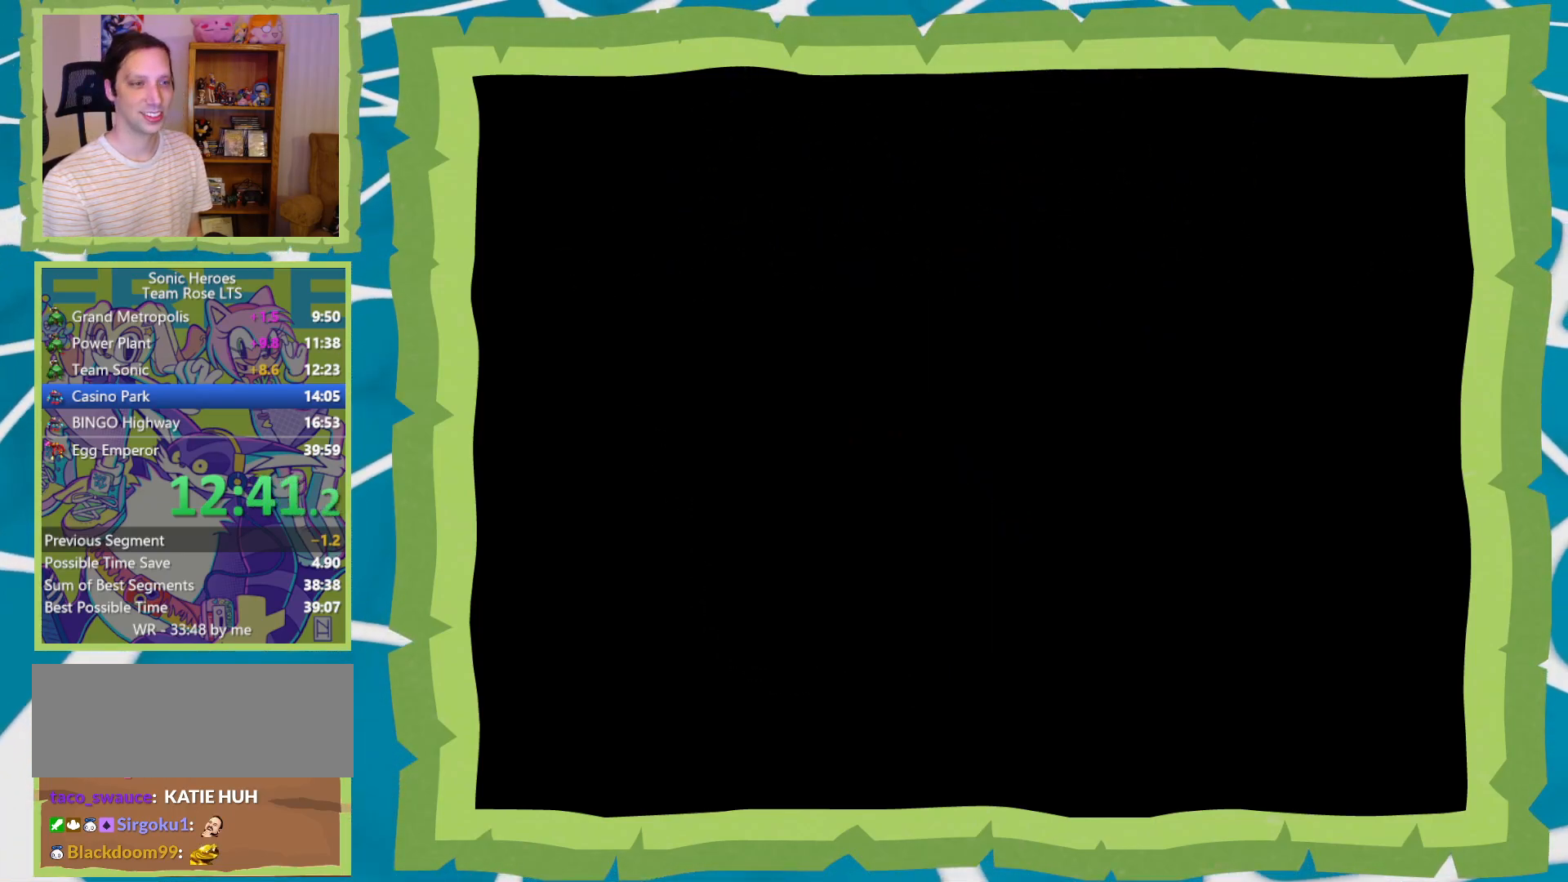
{"buttons": ["A"], "left_stick": "center", "right_stick": "center", "events": [[83, "A", "down"], [83, "B", "up"], [150, "A", "up"], [150, "B", "down"], [250, "A", "down"], [267, "B", "up"], [333, "A", "up"], [333, "B", "down"], [400, "A", "down"], [433, "B", "up"]]}
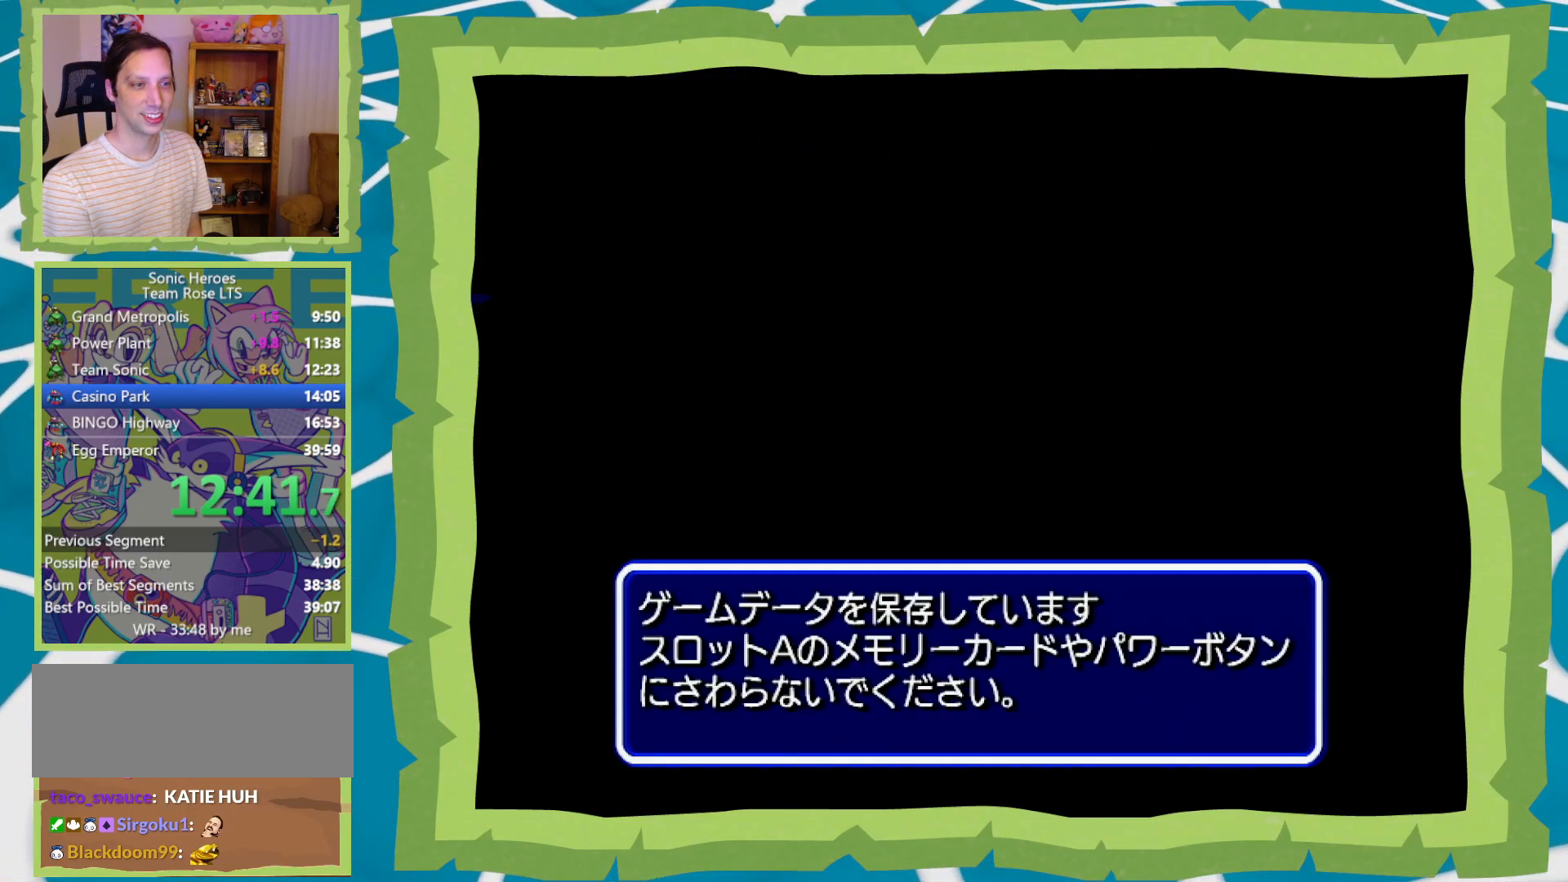
{"buttons": ["A"], "left_stick": "center", "right_stick": "center", "events": [[17, "A", "up"], [17, "B", "down"], [83, "A", "down"], [117, "B", "up"], [183, "A", "up"], [183, "B", "down"], [267, "A", "down"], [300, "B", "up"], [367, "A", "up"], [367, "B", "down"], [467, "A", "down"], [467, "B", "up"]]}
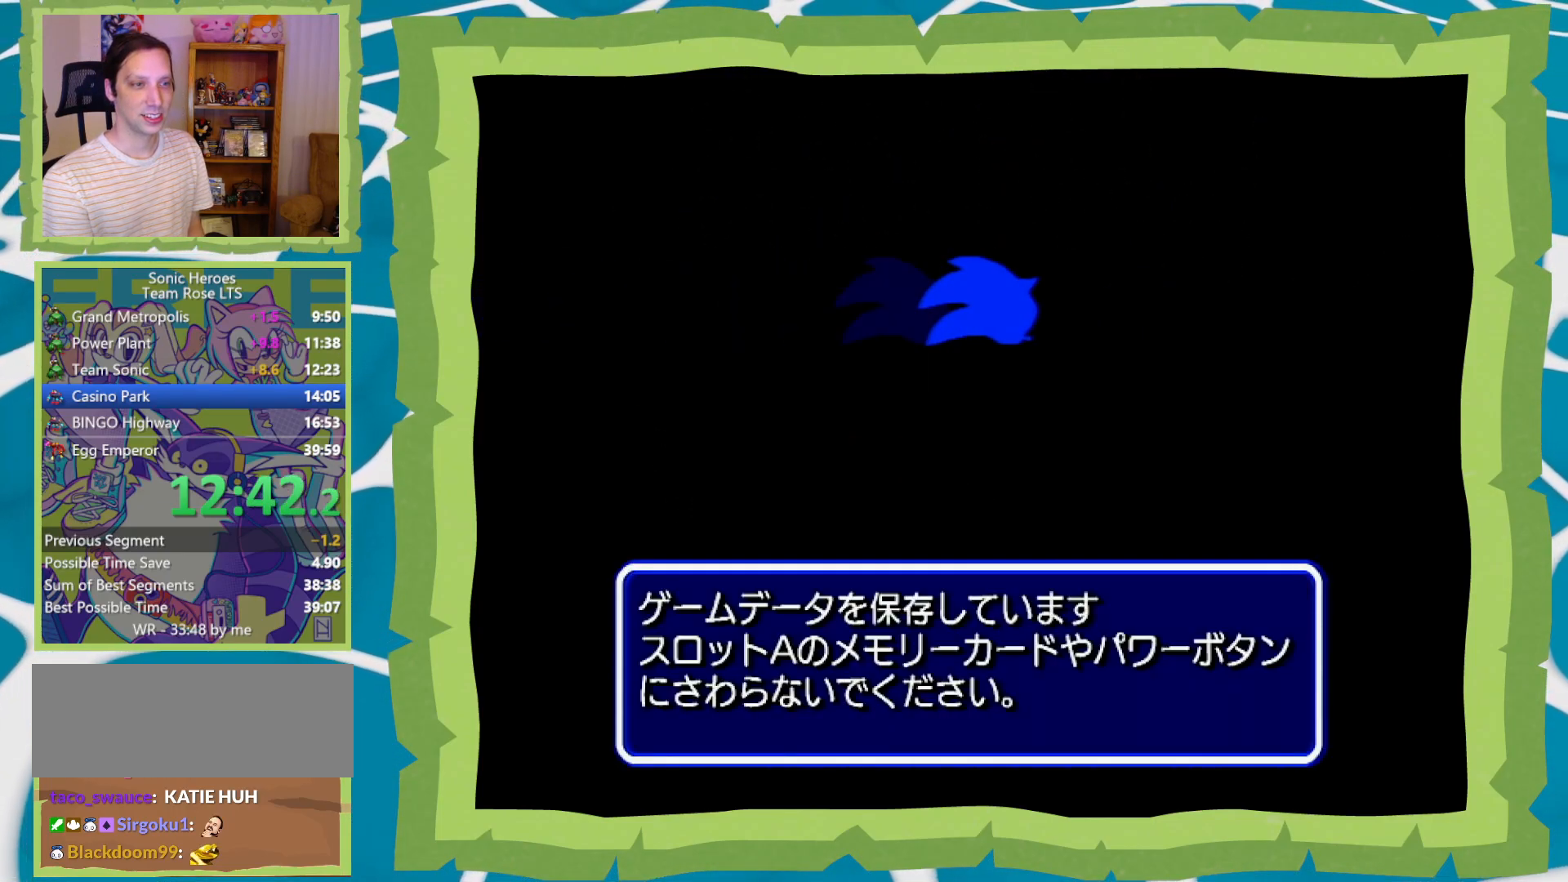
{"buttons": ["B"], "left_stick": "center", "right_stick": "center", "events": [[67, "A", "up"], [67, "B", "down"], [150, "A", "down"], [167, "B", "up"], [233, "A", "up"], [233, "B", "down"], [333, "A", "down"], [333, "B", "up"], [433, "A", "up"], [433, "B", "down"]]}
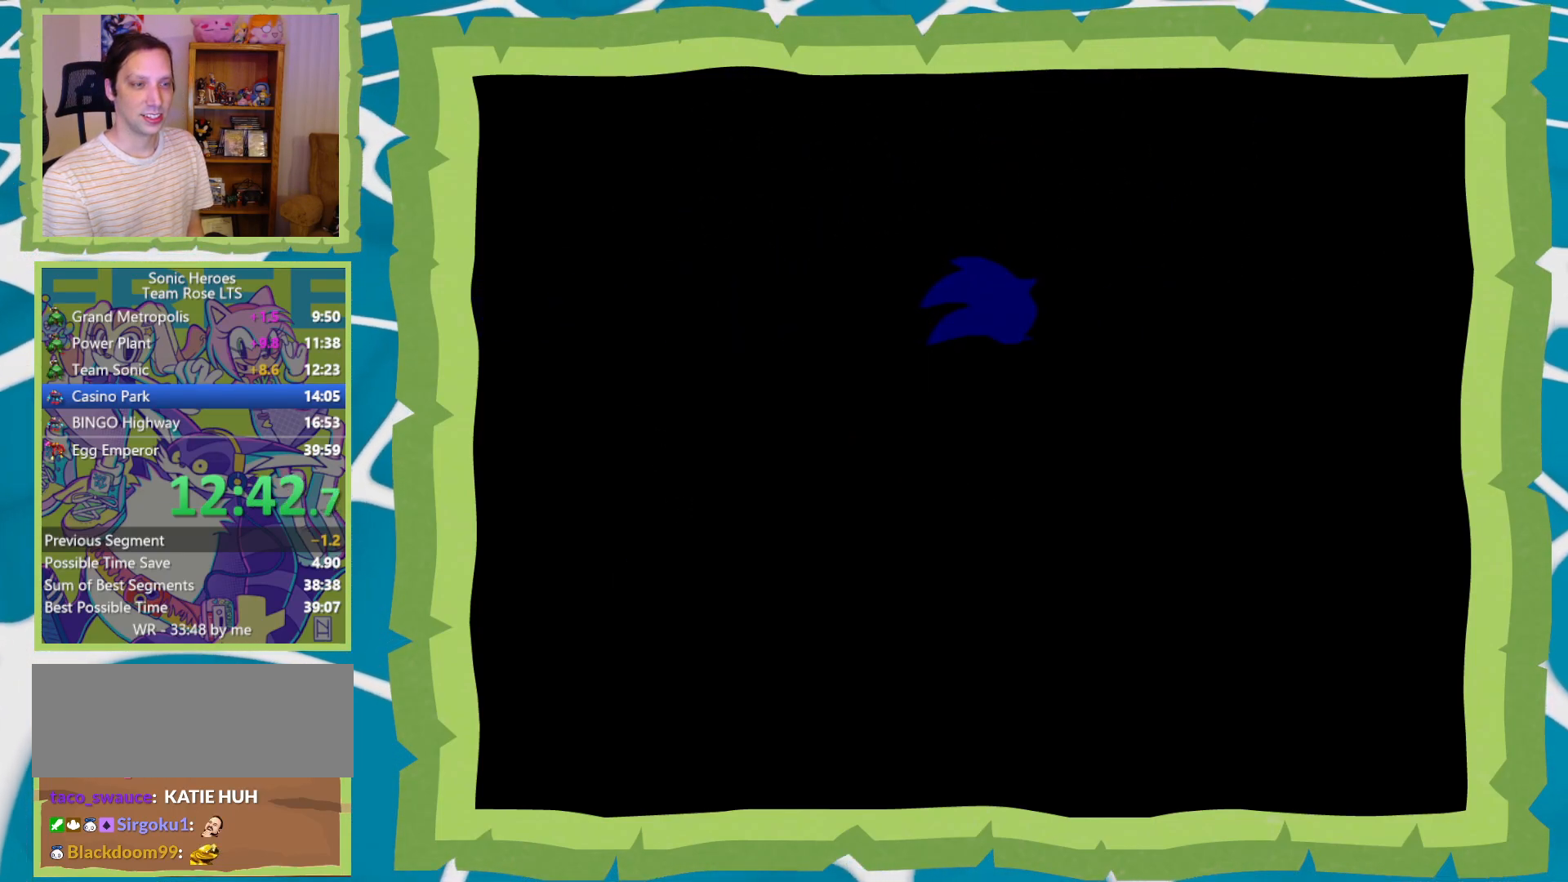
{"buttons": [], "left_stick": "center", "right_stick": "center", "events": [[33, "A", "down"], [33, "B", "up"], [83, "B", "down"], [117, "A", "up"], [183, "A", "down"], [217, "B", "up"], [300, "A", "up"], [300, "B", "down"], [400, "B", "up"]]}